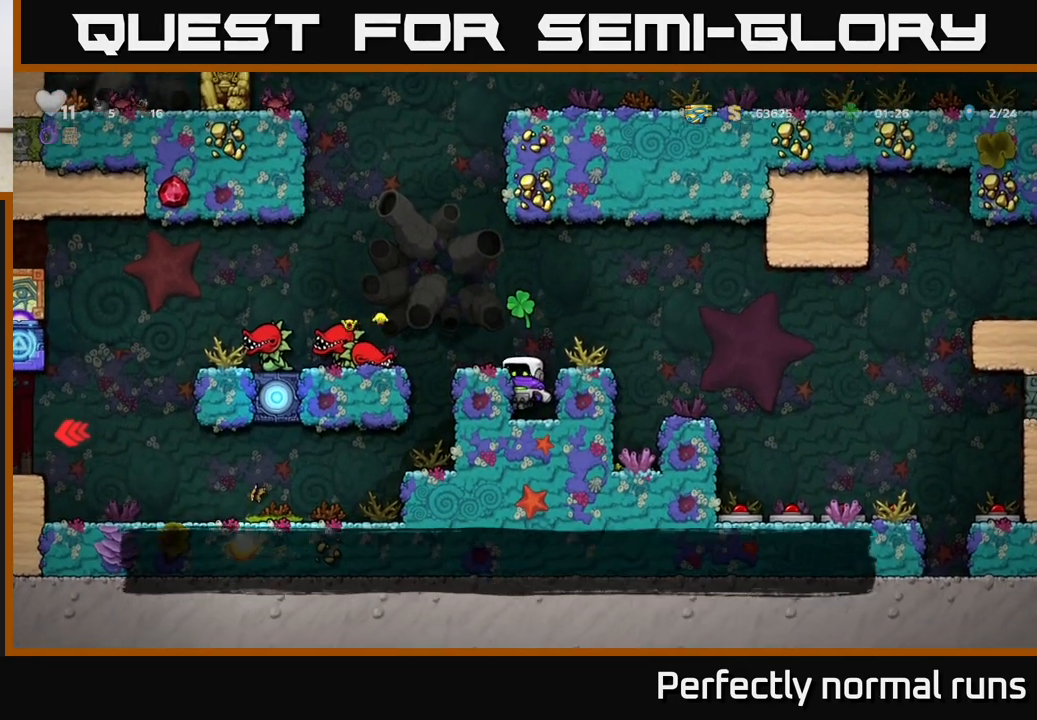
Gameplay with a controller (Xbox layout); each line is a JSON object with the inputs held at the frame after it. "events" lists button and stick changes between this image and that frame as [ms after this image, input, new state], when the widget could be followed in between.
{"buttons": [], "left_stick": "left", "right_stick": "center", "events": [[33, "A", "down"], [183, "A", "up"], [217, "left_stick", "left"], [300, "X", "down"], [317, "left_stick", "center"], [383, "X", "up"], [450, "left_stick", "left"]]}
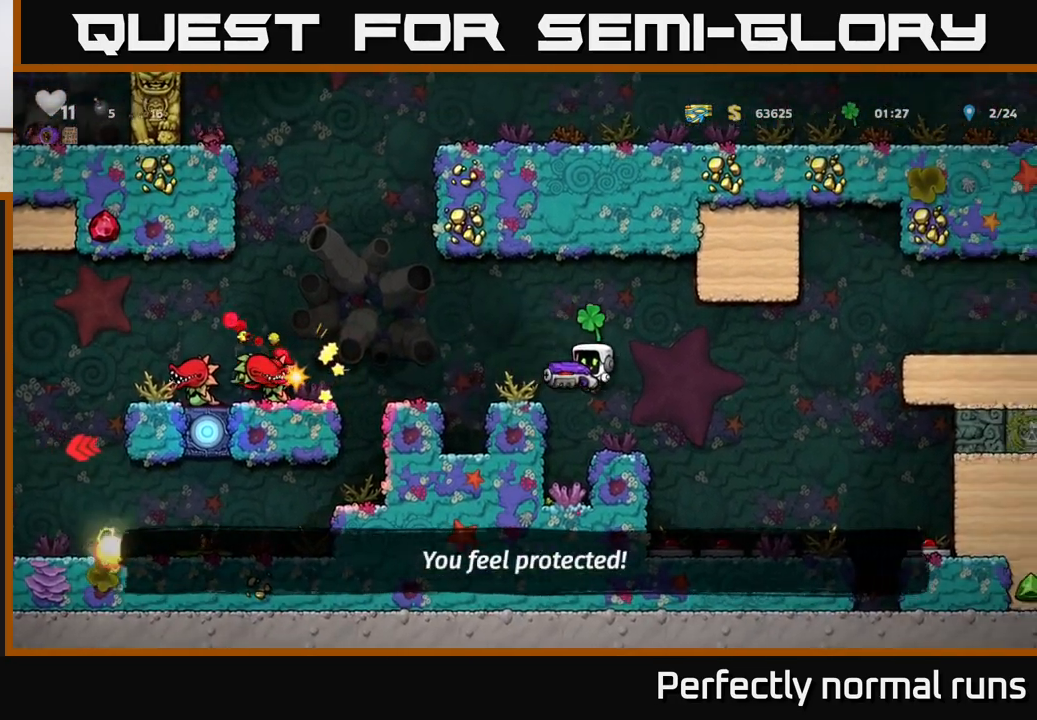
{"buttons": ["A"], "left_stick": "left", "right_stick": "center", "events": [[50, "A", "down"], [250, "A", "up"], [333, "A", "down"]]}
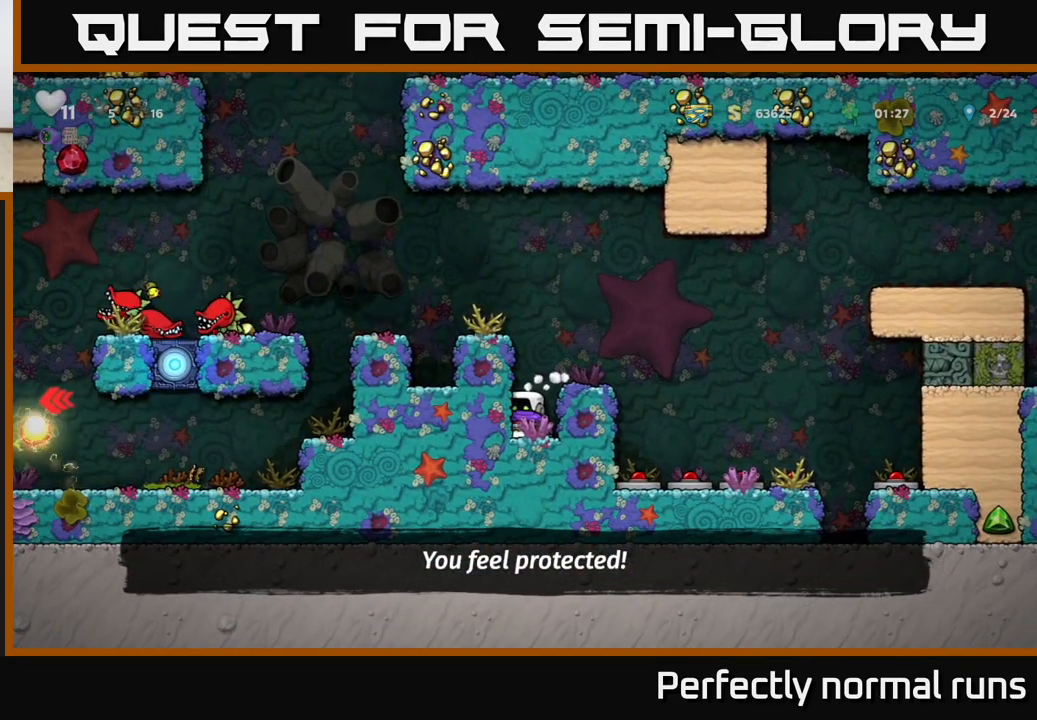
{"buttons": [], "left_stick": "left", "right_stick": "center", "events": [[33, "A", "up"], [167, "left_stick", "center"], [183, "A", "down"], [333, "left_stick", "left"], [417, "A", "up"]]}
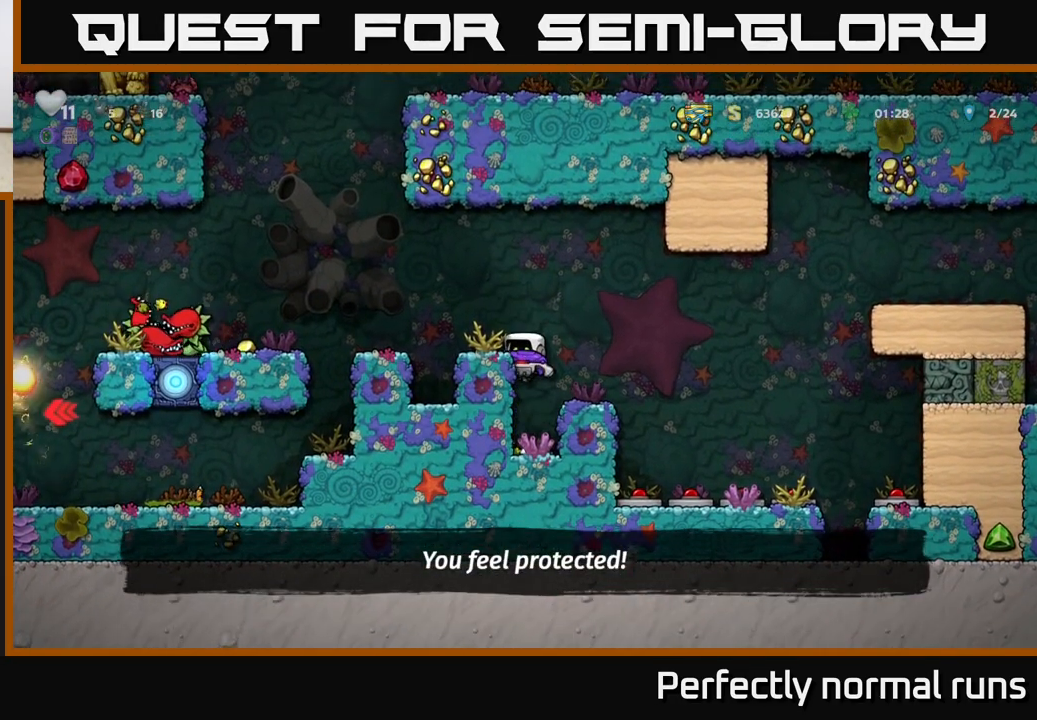
{"buttons": [], "left_stick": "center", "right_stick": "center", "events": [[67, "A", "down"], [233, "A", "up"], [233, "left_stick", "center"]]}
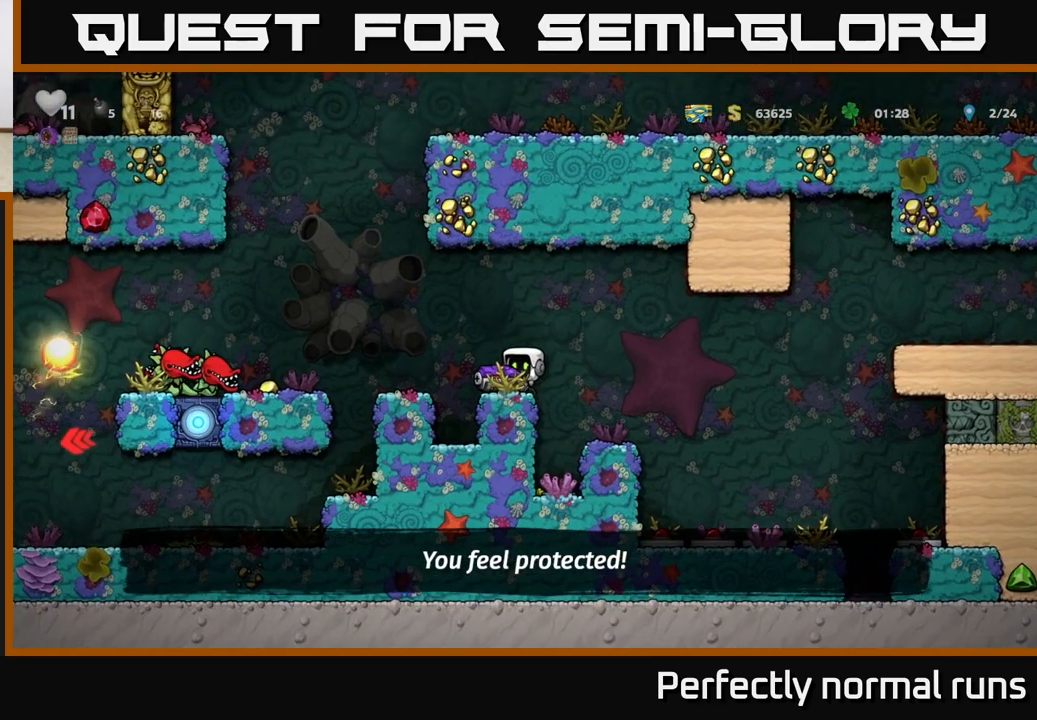
{"buttons": [], "left_stick": "center", "right_stick": "center", "events": [[317, "left_stick", "left"], [417, "left_stick", "center"]]}
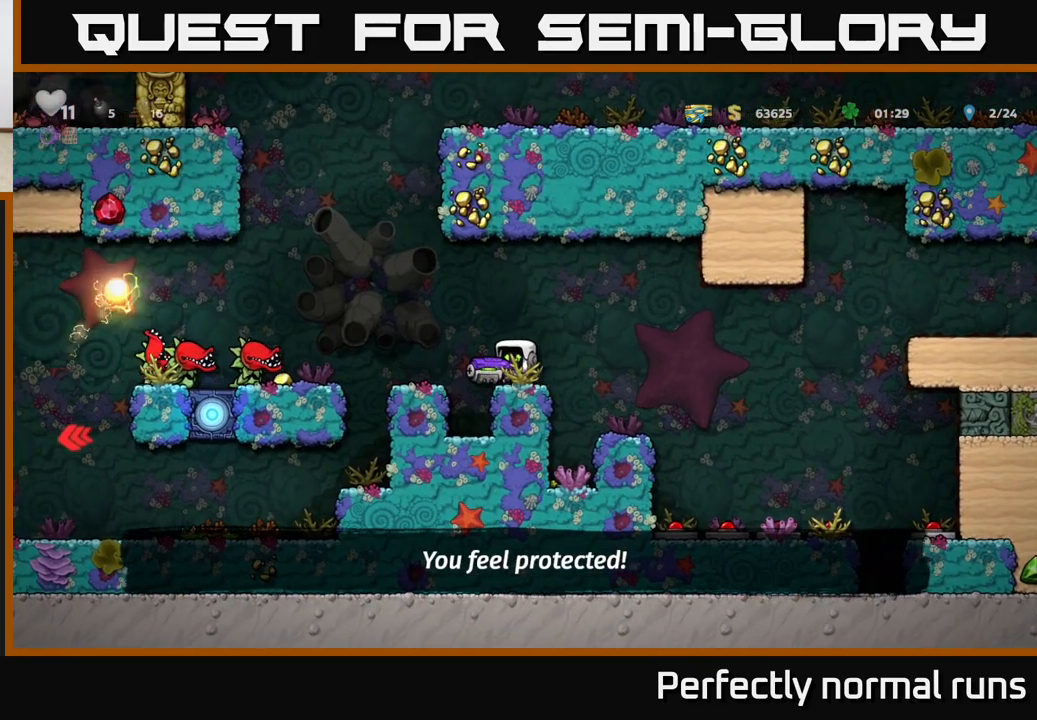
{"buttons": [], "left_stick": "left", "right_stick": "center", "events": [[233, "left_stick", "left"], [300, "X", "down"], [433, "X", "up"]]}
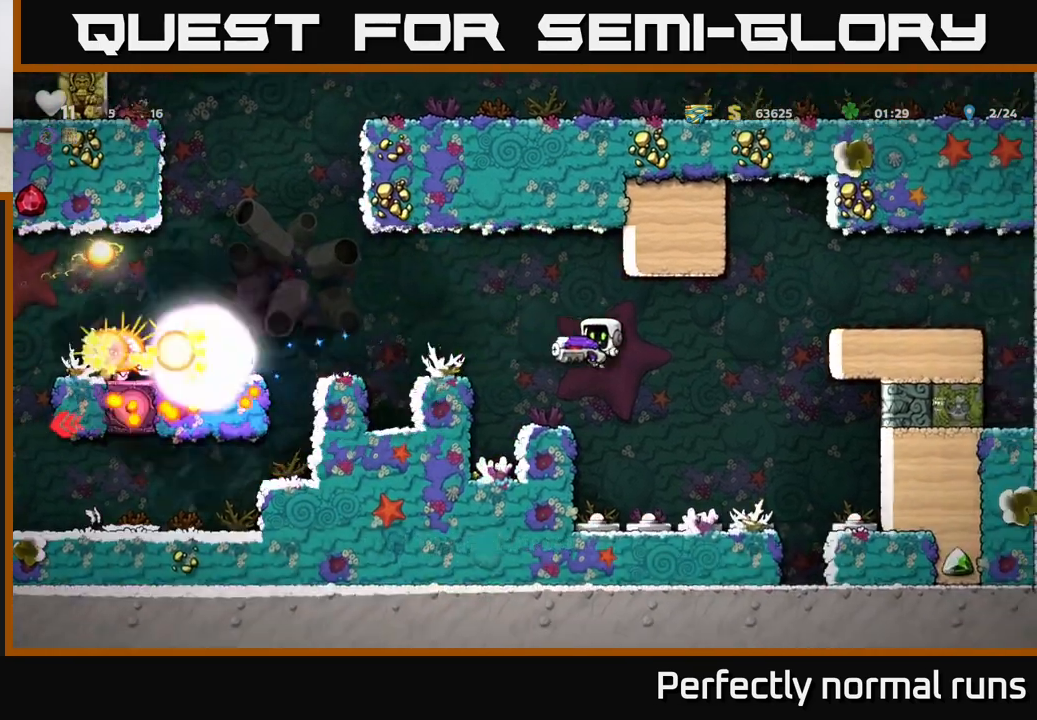
{"buttons": [], "left_stick": "up-left", "right_stick": "center", "events": [[233, "A", "down"], [383, "left_stick", "up-left"], [400, "A", "up"]]}
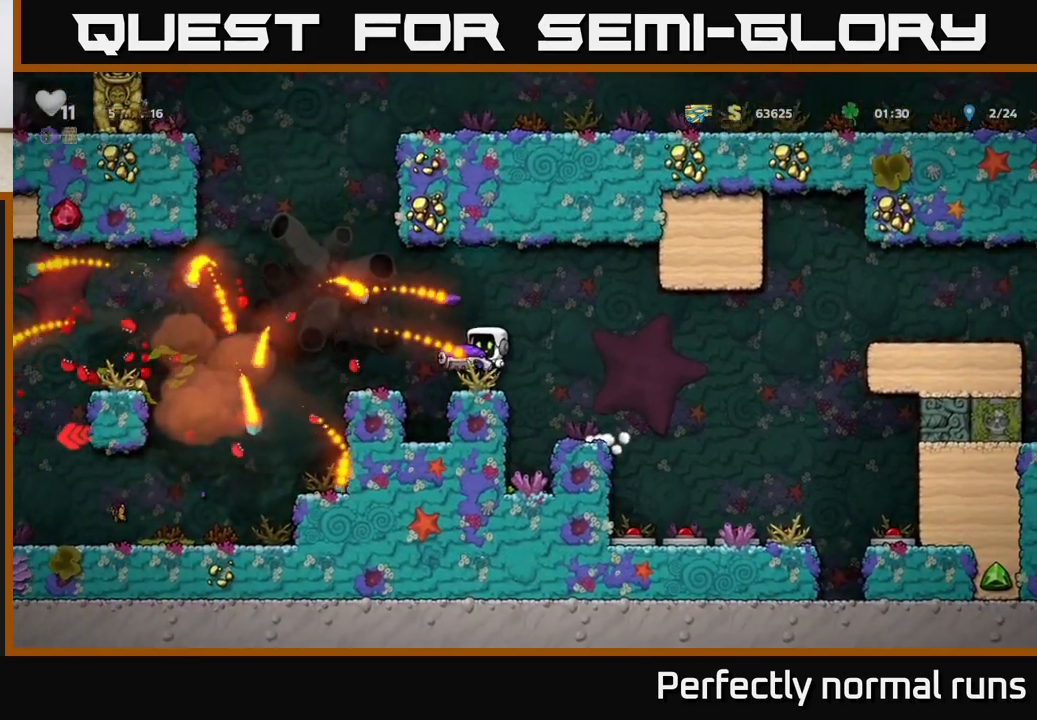
{"buttons": ["A"], "left_stick": "center", "right_stick": "center", "events": [[67, "left_stick", "center"], [450, "A", "down"]]}
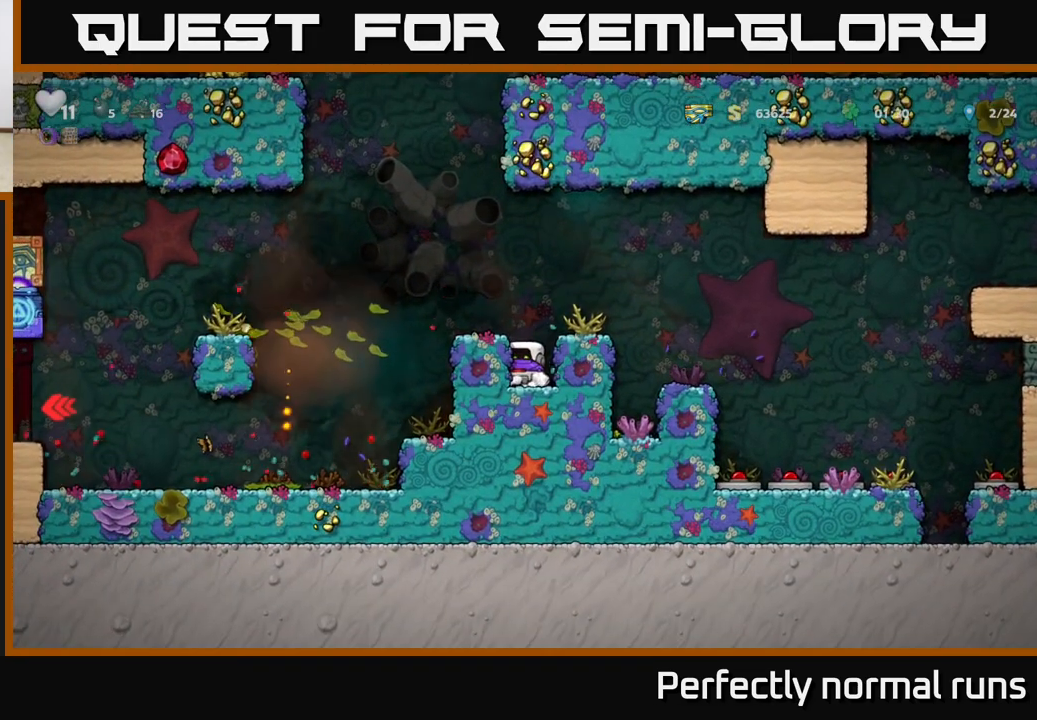
{"buttons": [], "left_stick": "center", "right_stick": "center", "events": [[100, "left_stick", "left"], [133, "A", "up"], [200, "left_stick", "center"]]}
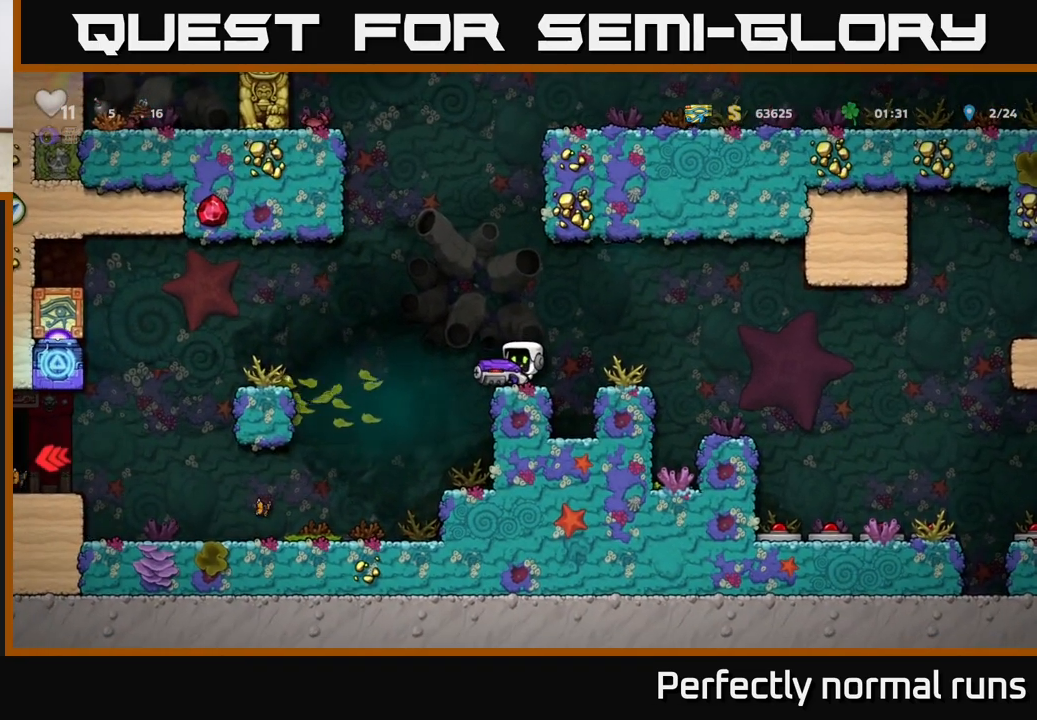
{"buttons": [], "left_stick": "left", "right_stick": "center", "events": [[67, "left_stick", "left"], [183, "A", "down"], [350, "A", "up"]]}
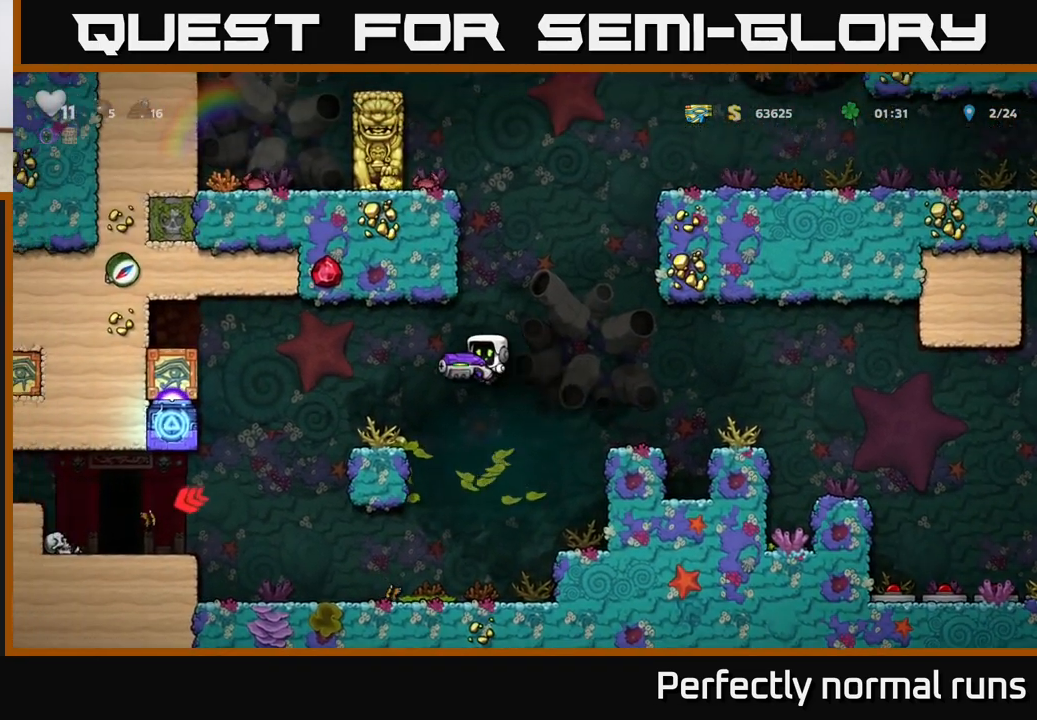
{"buttons": ["A"], "left_stick": "right", "right_stick": "center", "events": [[183, "left_stick", "right"], [317, "A", "down"]]}
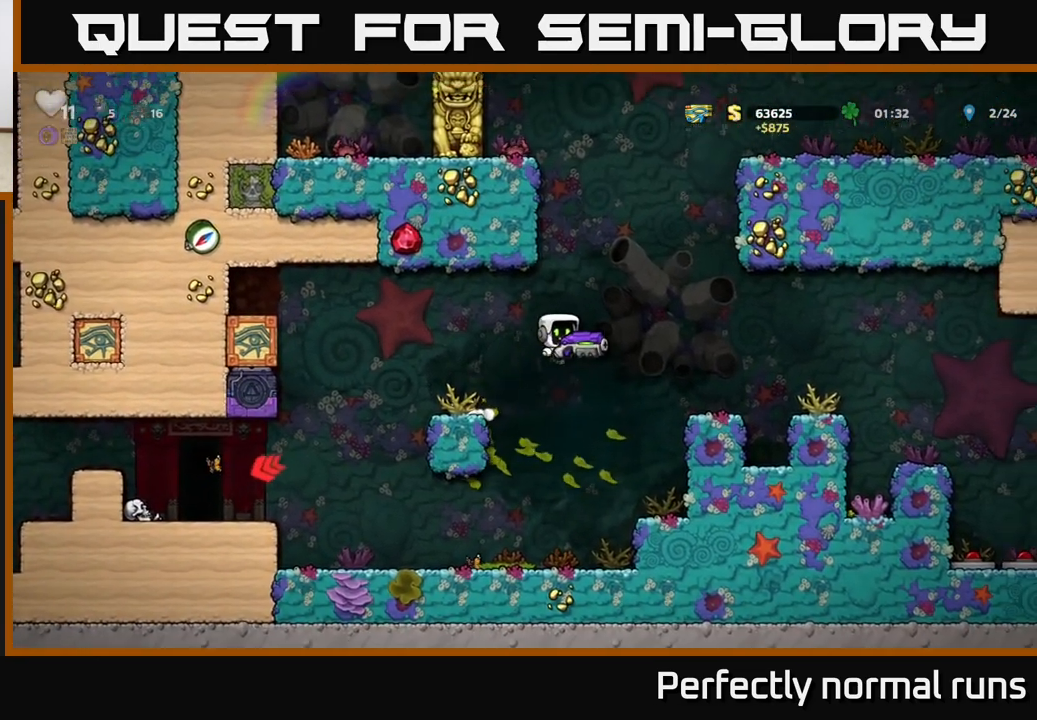
{"buttons": [], "left_stick": "center", "right_stick": "center", "events": [[150, "A", "up"], [333, "left_stick", "center"]]}
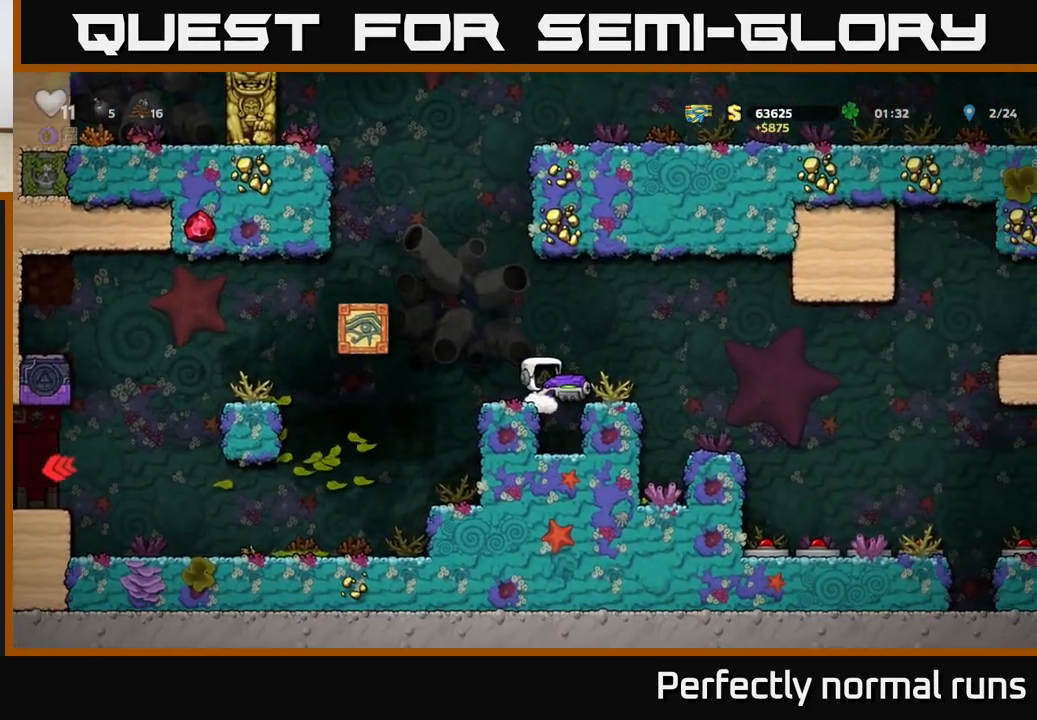
{"buttons": [], "left_stick": "down", "right_stick": "center", "events": [[150, "left_stick", "down"]]}
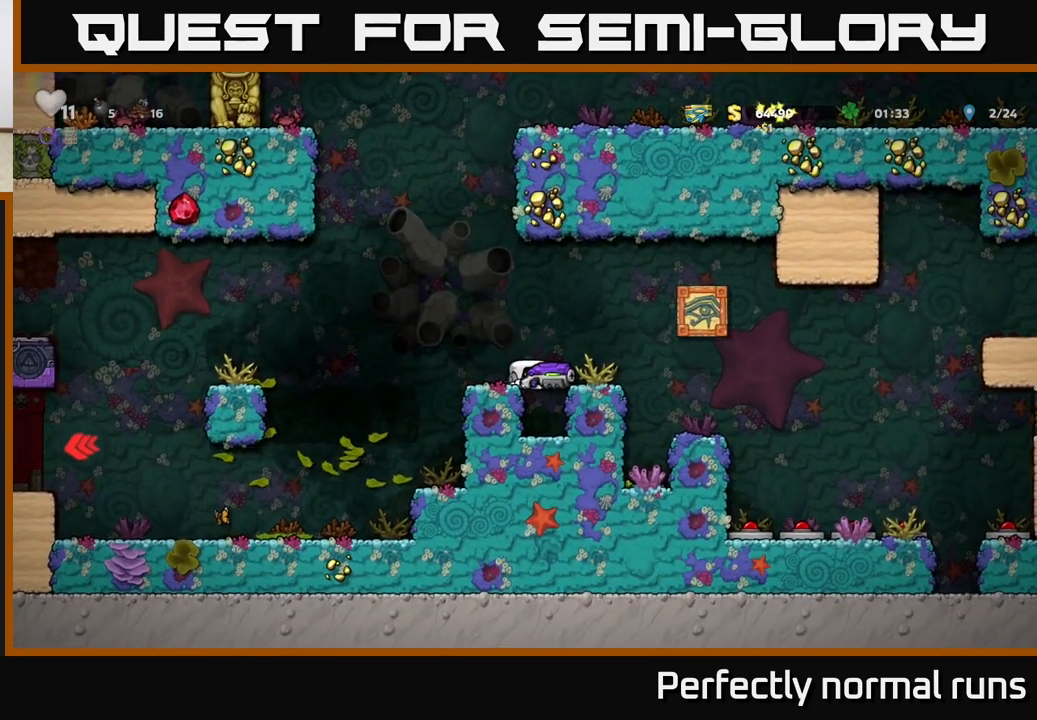
{"buttons": [], "left_stick": "center", "right_stick": "center", "events": [[50, "left_stick", "center"], [150, "A", "down"], [233, "left_stick", "right"], [350, "A", "up"], [367, "left_stick", "center"]]}
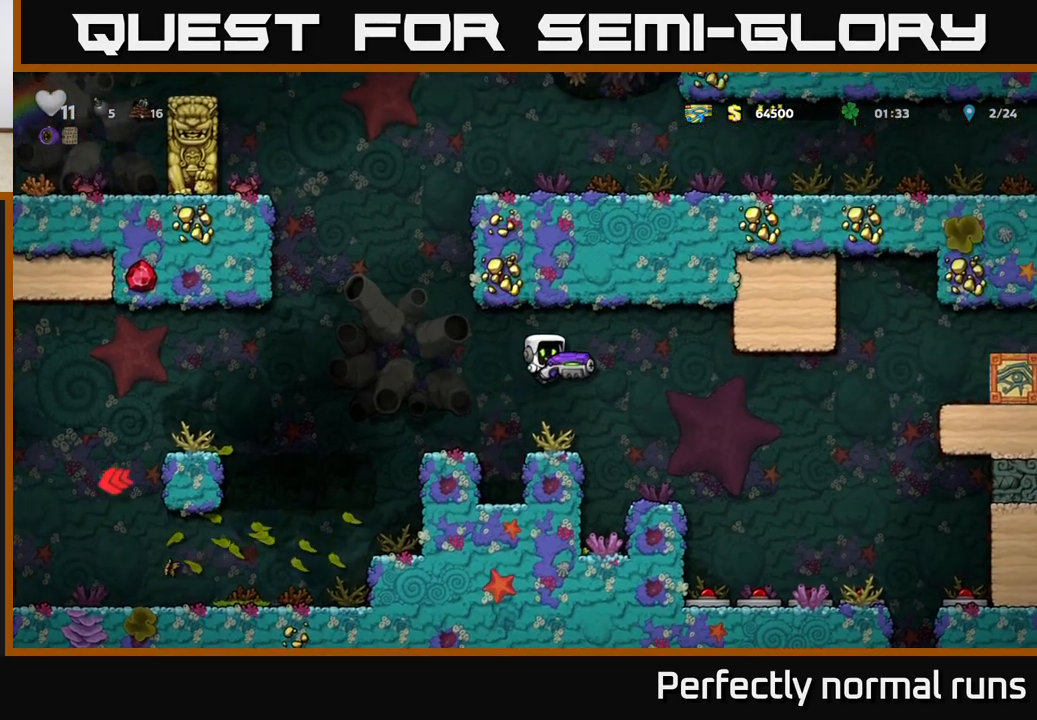
{"buttons": [], "left_stick": "right", "right_stick": "center", "events": [[33, "X", "down"], [117, "X", "up"], [250, "left_stick", "right"]]}
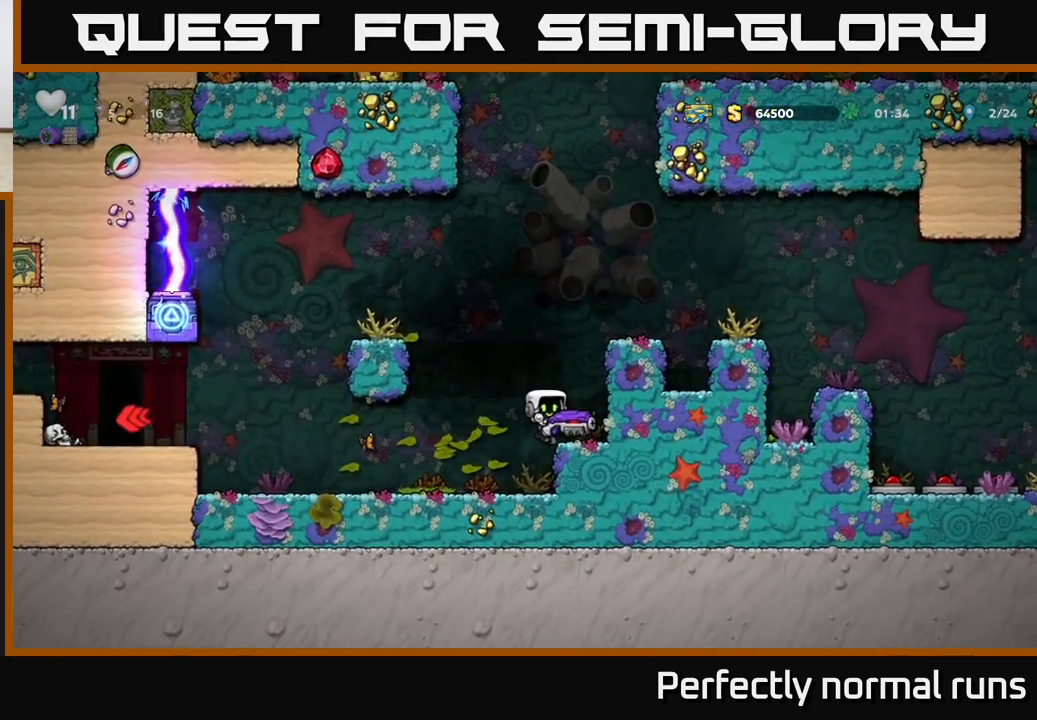
{"buttons": [], "left_stick": "left", "right_stick": "center", "events": [[17, "A", "down"], [17, "left_stick", "center"], [83, "left_stick", "right"], [200, "A", "up"], [300, "left_stick", "center"], [383, "left_stick", "left"]]}
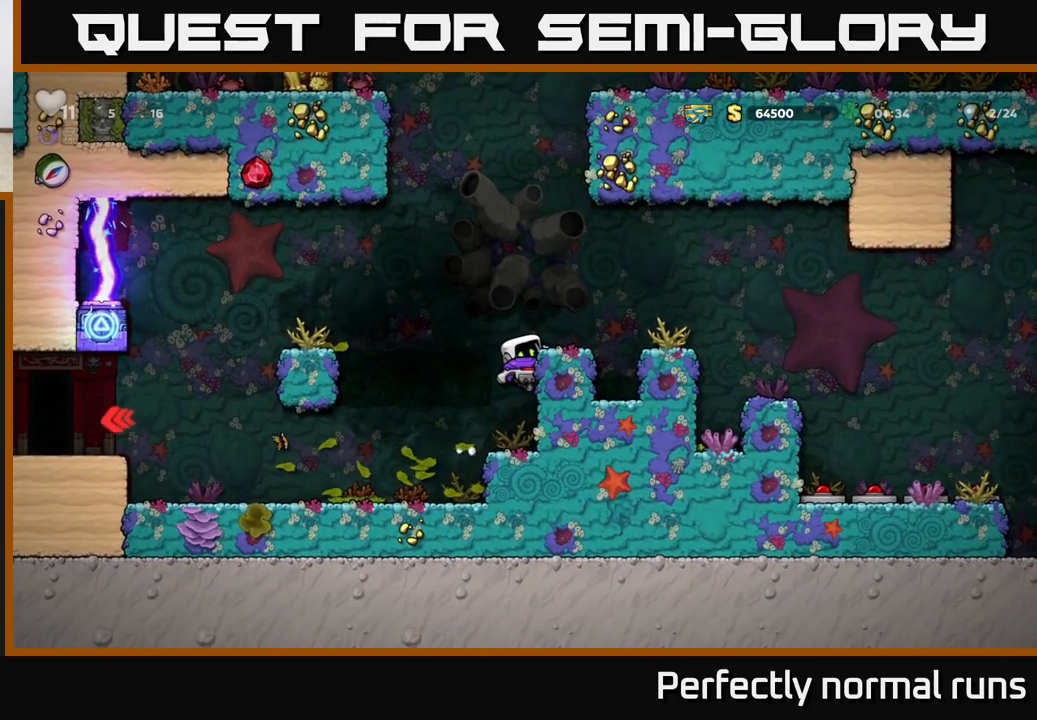
{"buttons": ["A"], "left_stick": "left", "right_stick": "center", "events": [[183, "A", "down"]]}
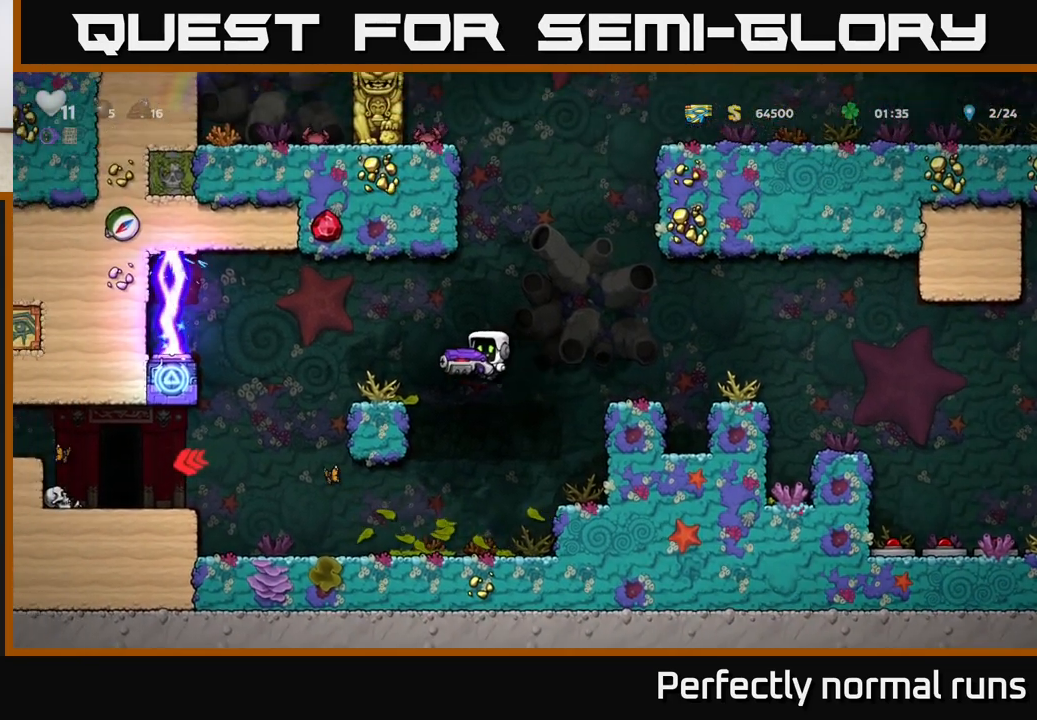
{"buttons": [], "left_stick": "center", "right_stick": "center", "events": [[83, "A", "up"], [250, "left_stick", "center"]]}
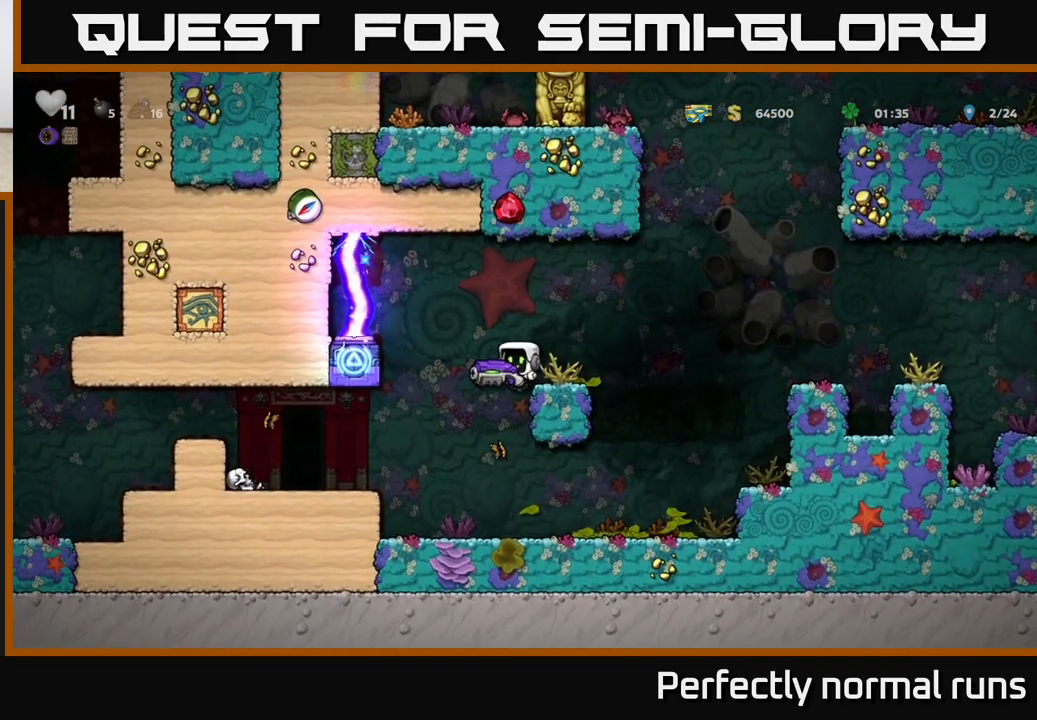
{"buttons": [], "left_stick": "right", "right_stick": "center", "events": [[67, "left_stick", "right"], [250, "left_stick", "center"], [283, "A", "down"], [383, "left_stick", "right"], [483, "A", "up"]]}
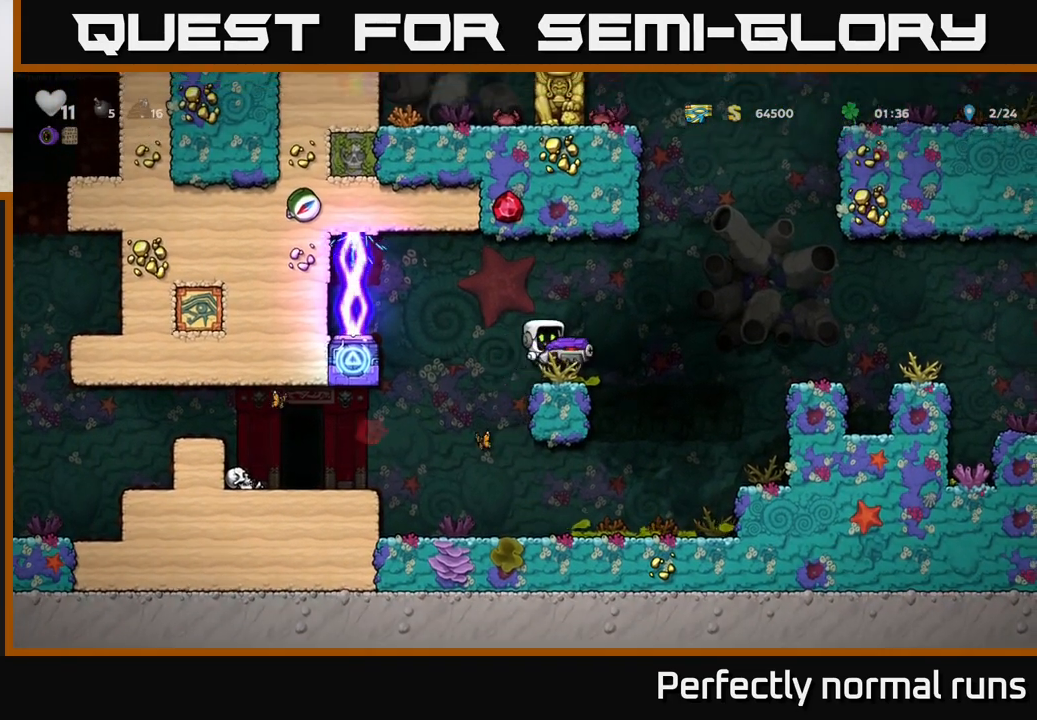
{"buttons": ["A"], "left_stick": "right", "right_stick": "center", "events": [[50, "left_stick", "center"], [333, "A", "down"], [350, "left_stick", "right"]]}
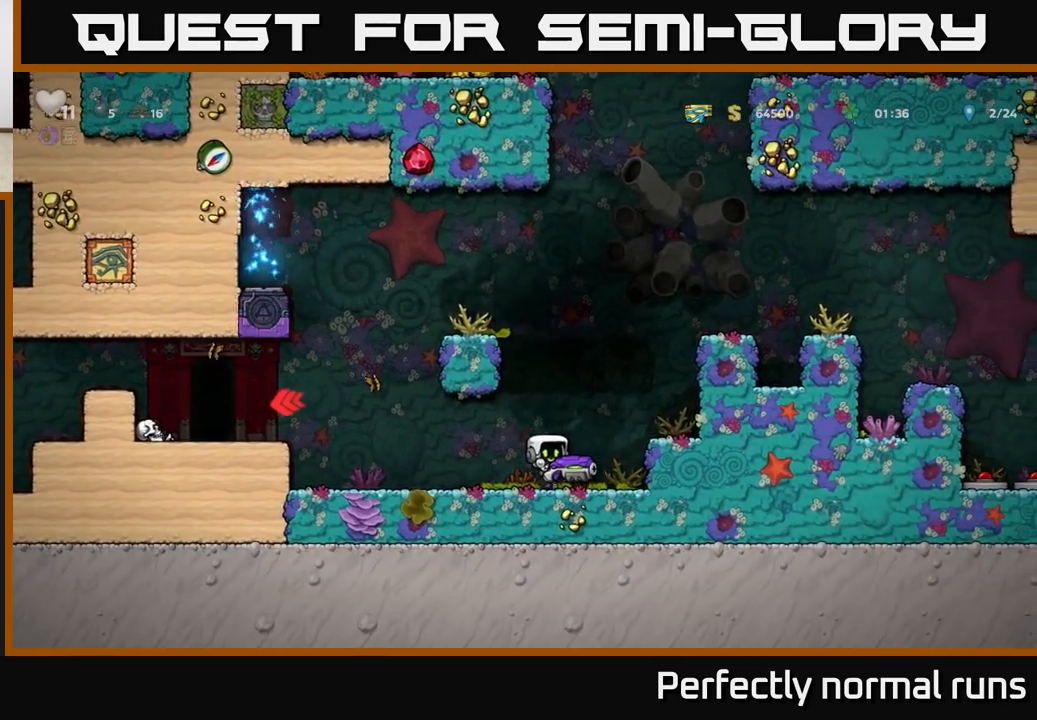
{"buttons": [], "left_stick": "right", "right_stick": "center", "events": [[150, "A", "up"], [217, "A", "down"], [450, "A", "up"]]}
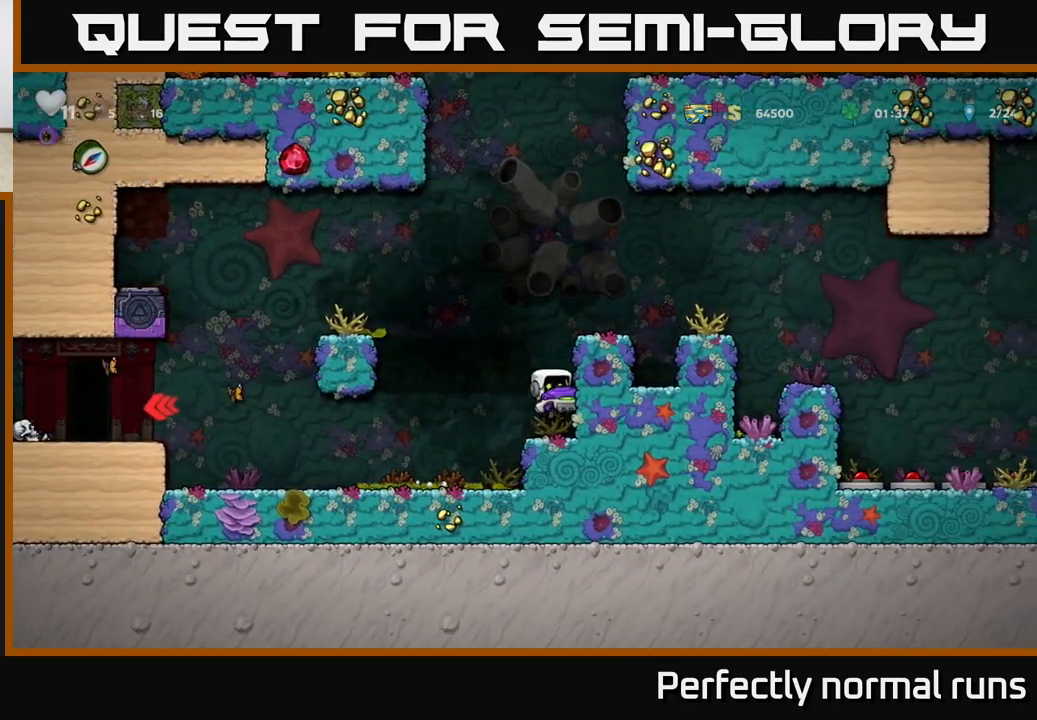
{"buttons": ["A"], "left_stick": "right", "right_stick": "center", "events": [[100, "A", "down"], [233, "A", "up"], [400, "A", "down"]]}
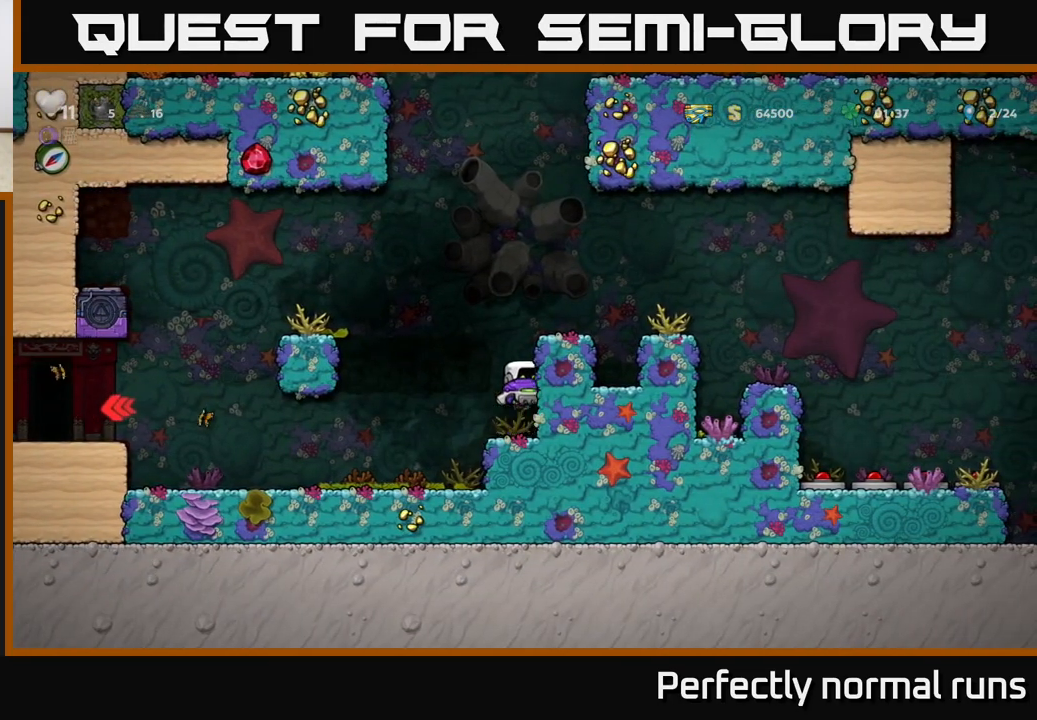
{"buttons": ["A"], "left_stick": "right", "right_stick": "center", "events": [[50, "A", "up"], [217, "A", "down"]]}
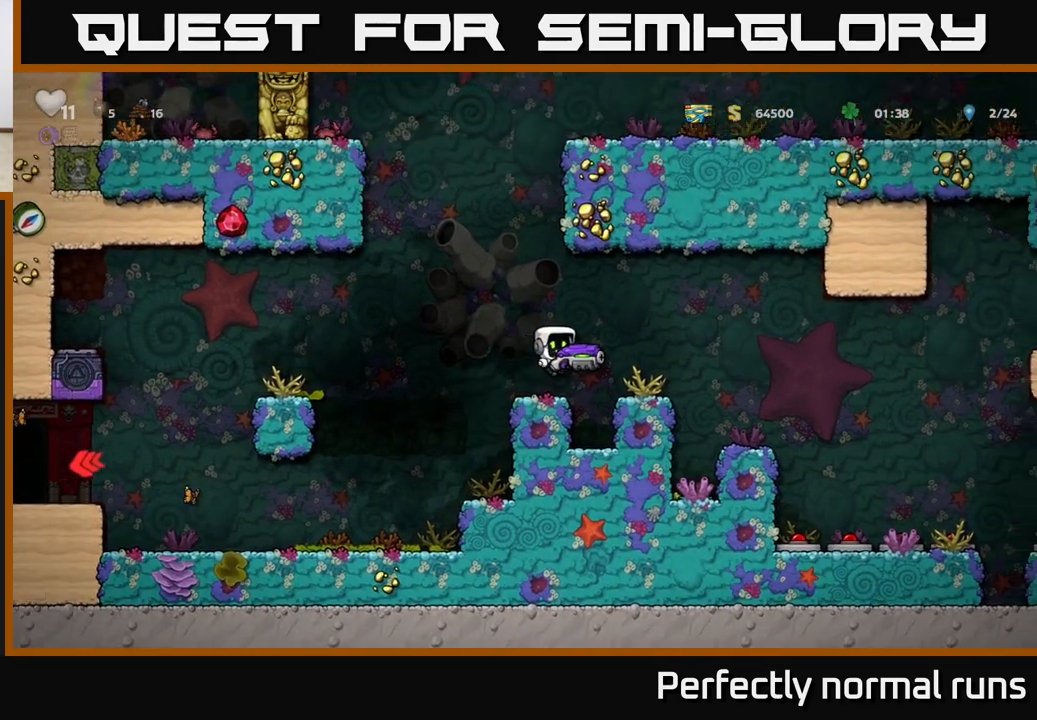
{"buttons": [], "left_stick": "right", "right_stick": "center", "events": [[50, "A", "up"], [50, "X", "down"], [100, "left_stick", "center"], [167, "X", "up"], [283, "left_stick", "right"]]}
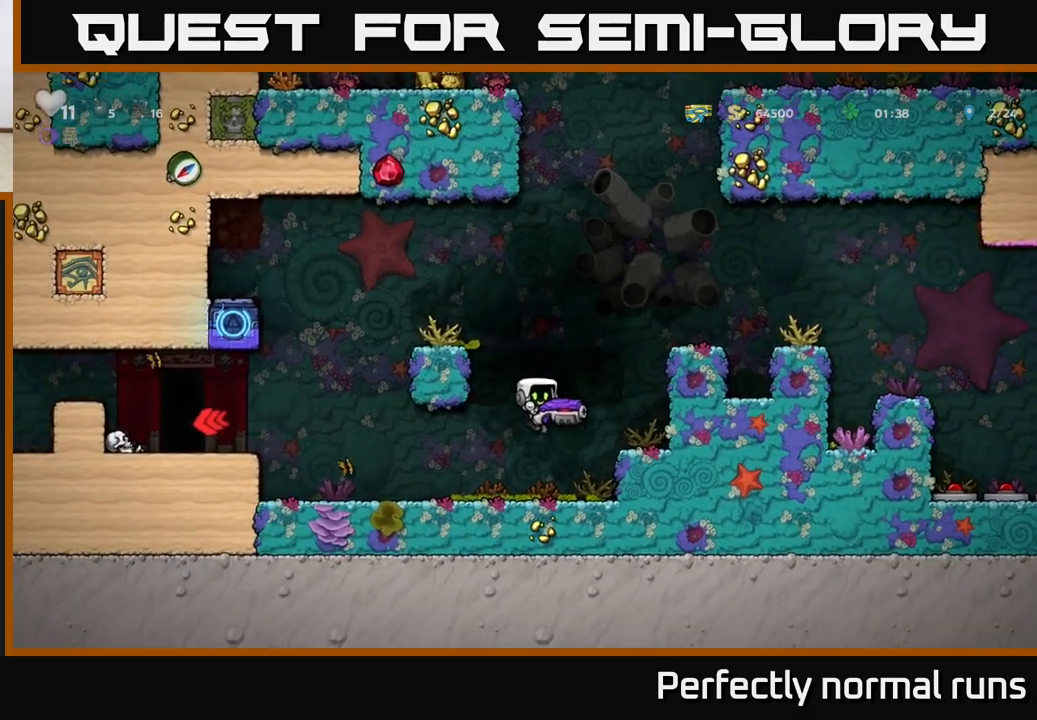
{"buttons": [], "left_stick": "left", "right_stick": "center", "events": [[133, "A", "down"], [350, "A", "up"], [350, "left_stick", "left"]]}
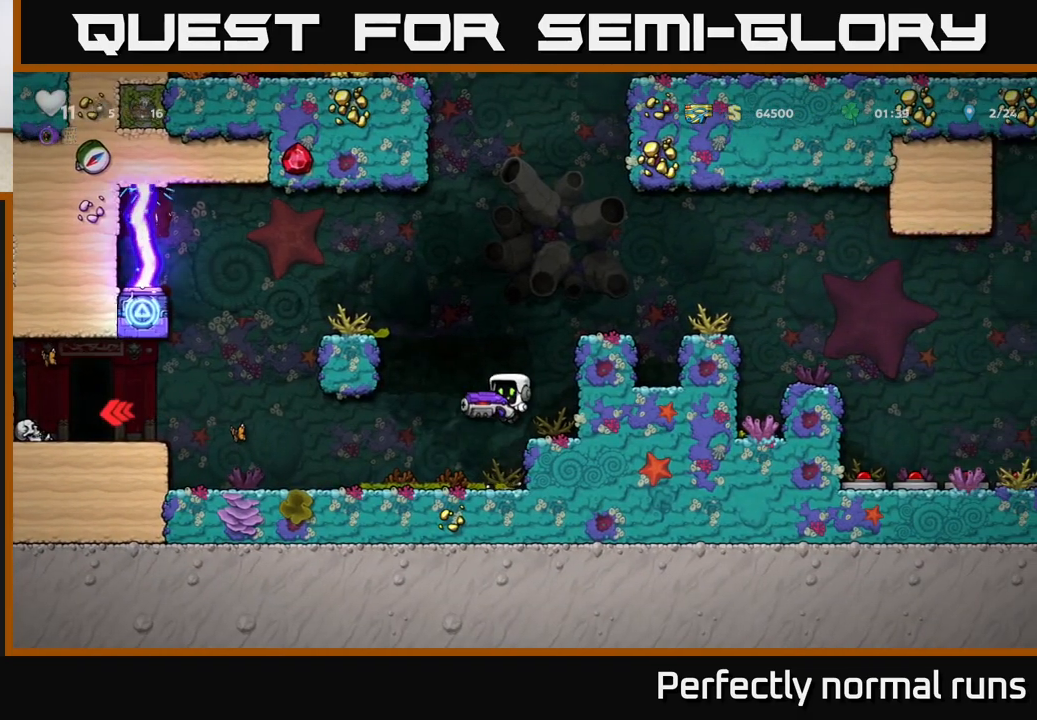
{"buttons": ["A"], "left_stick": "left", "right_stick": "center", "events": [[483, "A", "down"]]}
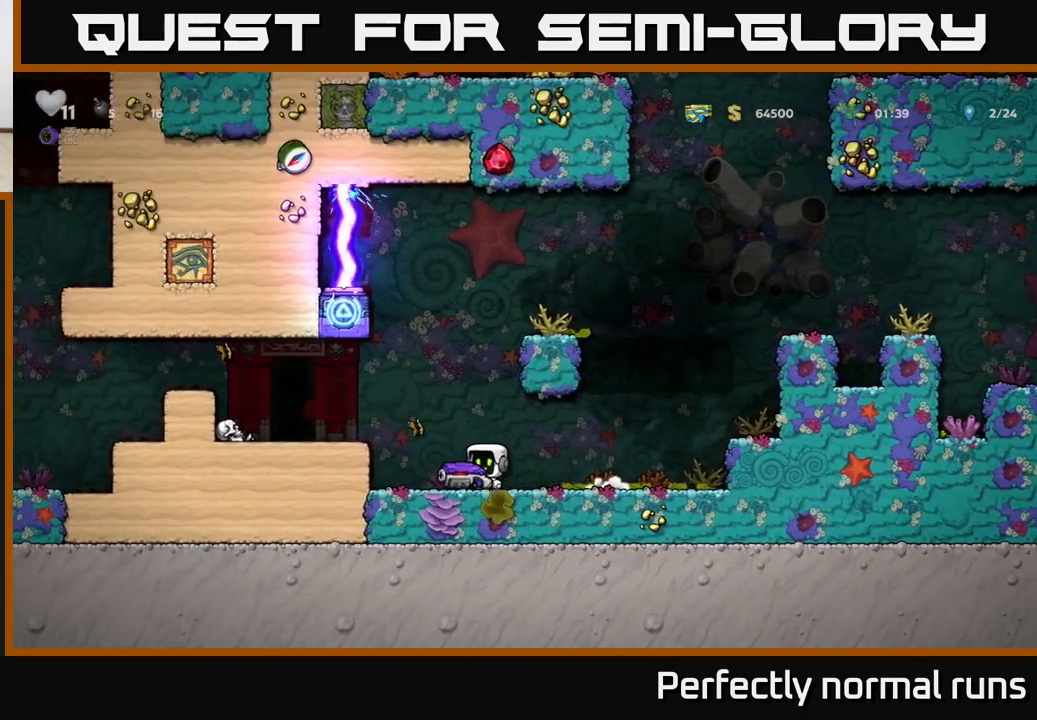
{"buttons": ["L2"], "left_stick": "center", "right_stick": "center", "events": [[150, "A", "up"], [333, "left_stick", "center"], [467, "L2", "down"]]}
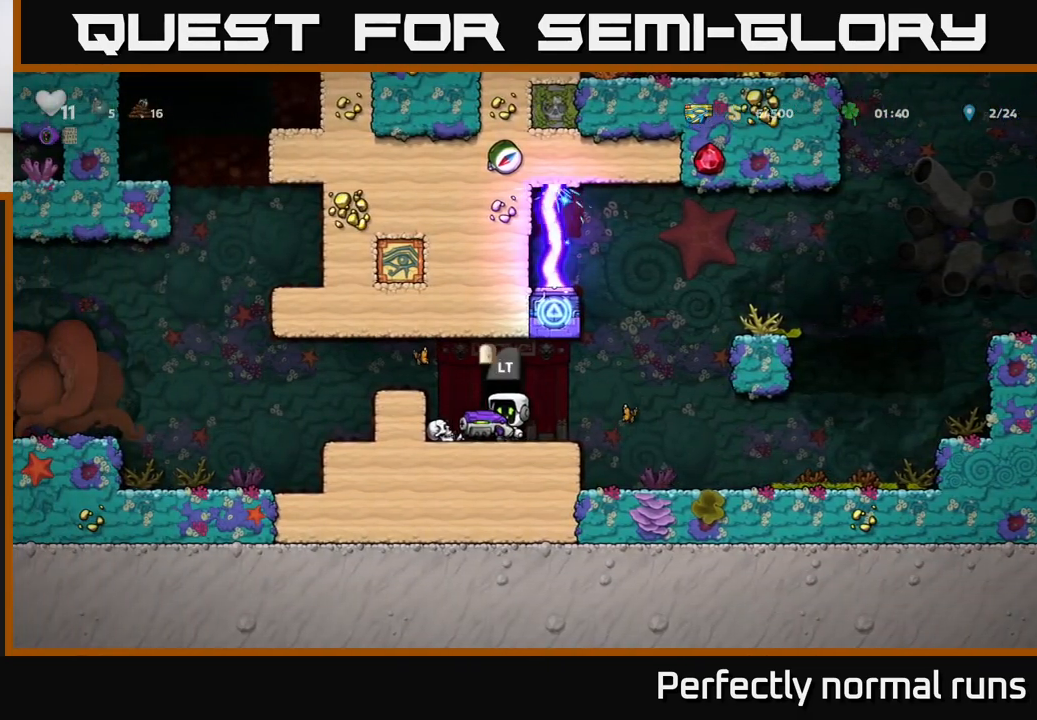
{"buttons": [], "left_stick": "center", "right_stick": "center", "events": [[50, "L2", "up"]]}
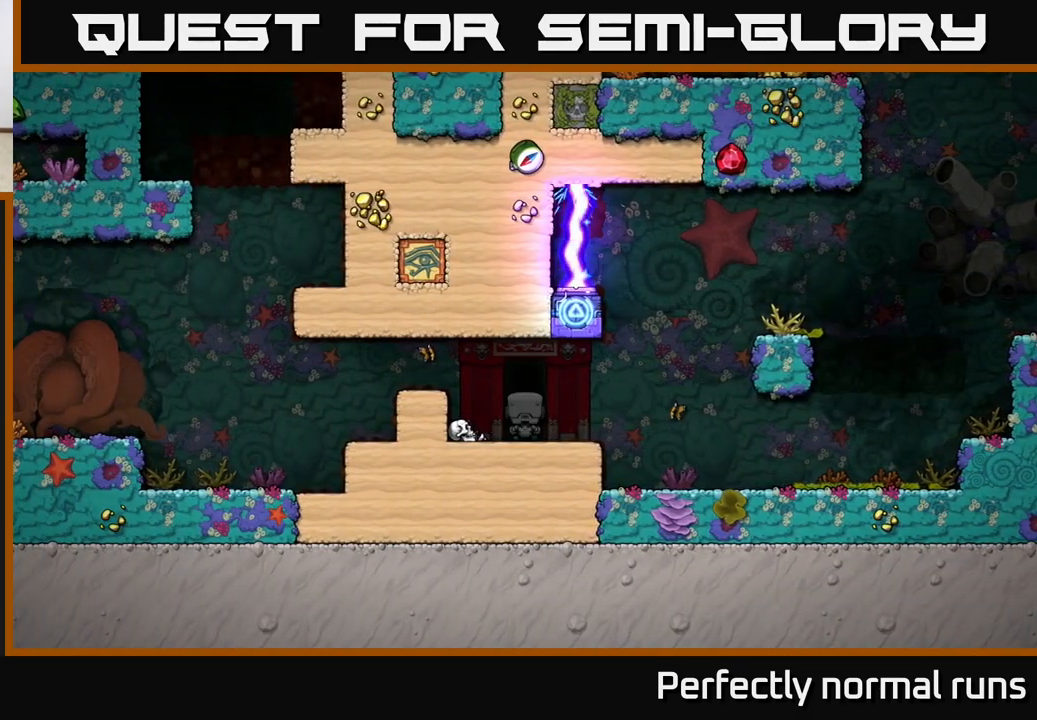
{"buttons": [], "left_stick": "center", "right_stick": "center", "events": []}
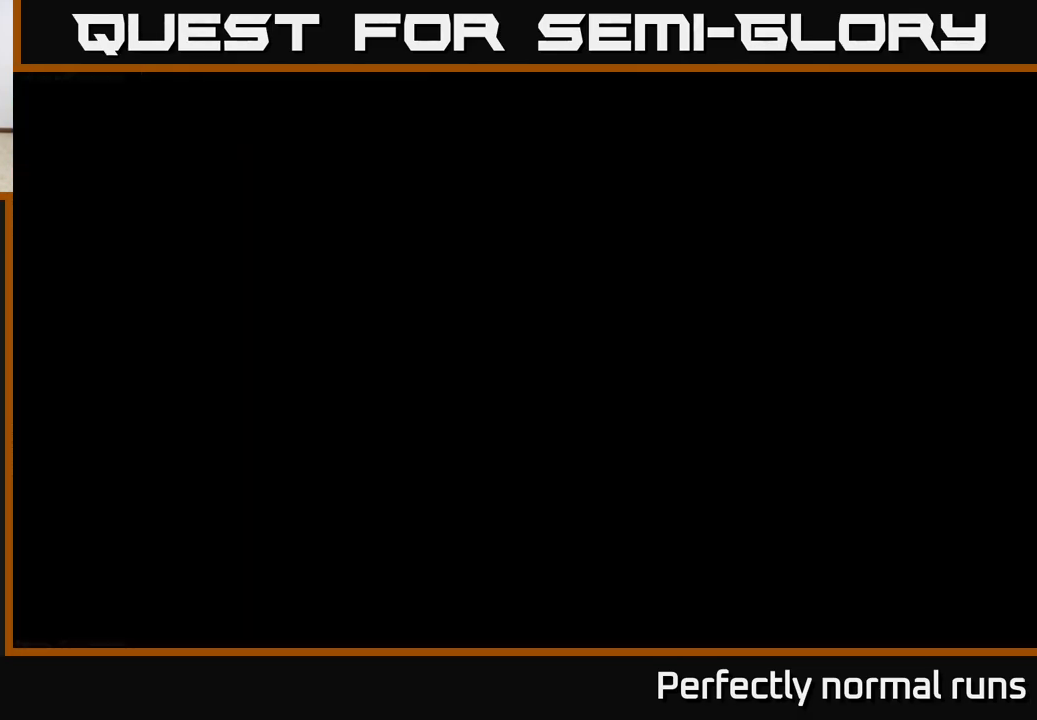
{"buttons": [], "left_stick": "center", "right_stick": "center", "events": []}